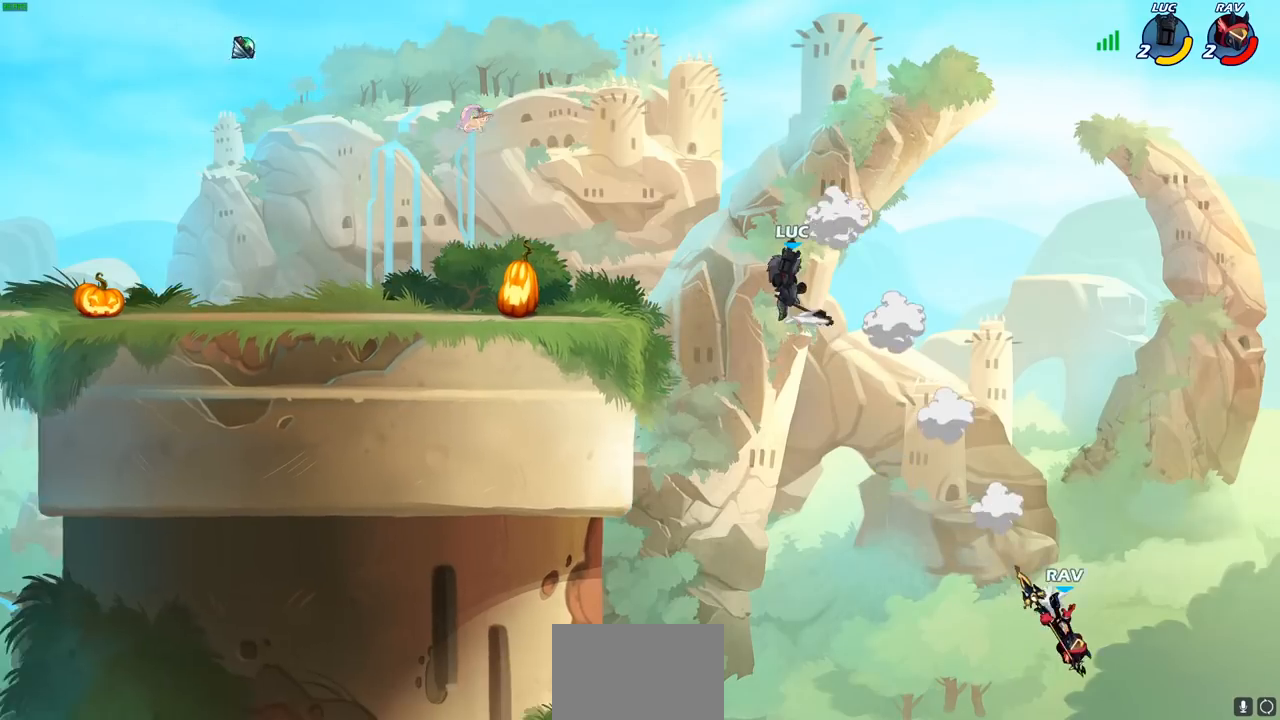
Gameplay with a controller (PlayStation layout); each line is a JSON object with the inputs held at the frame after it. "events" lists button and stick changes between this image and that frame as [ms after this image, input, new state], when the widget could be followed in between.
{"buttons": [], "left_stick": "down-left", "right_stick": "center", "events": [[83, "CROSS", "up"], [217, "left_stick", "down-left"]]}
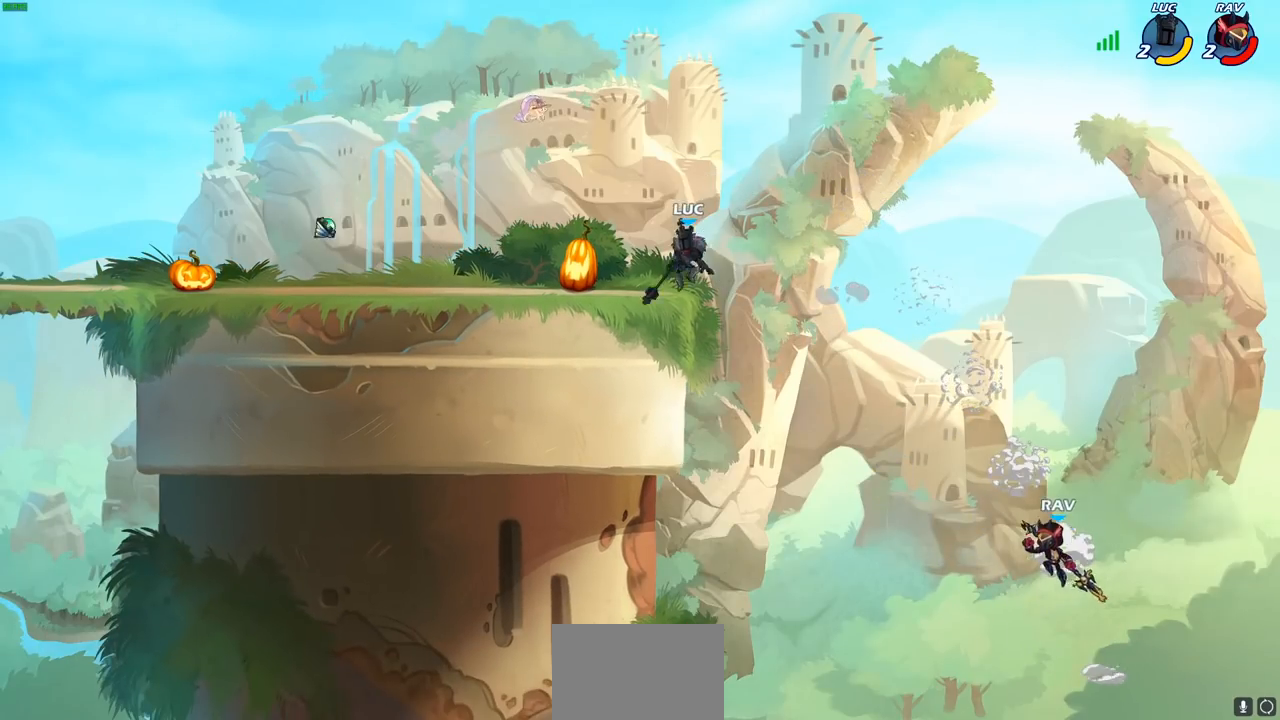
{"buttons": [], "left_stick": "center", "right_stick": "center", "events": [[17, "left_stick", "center"], [67, "left_stick", "up-right"], [100, "CROSS", "down"], [200, "CROSS", "up"], [317, "left_stick", "center"]]}
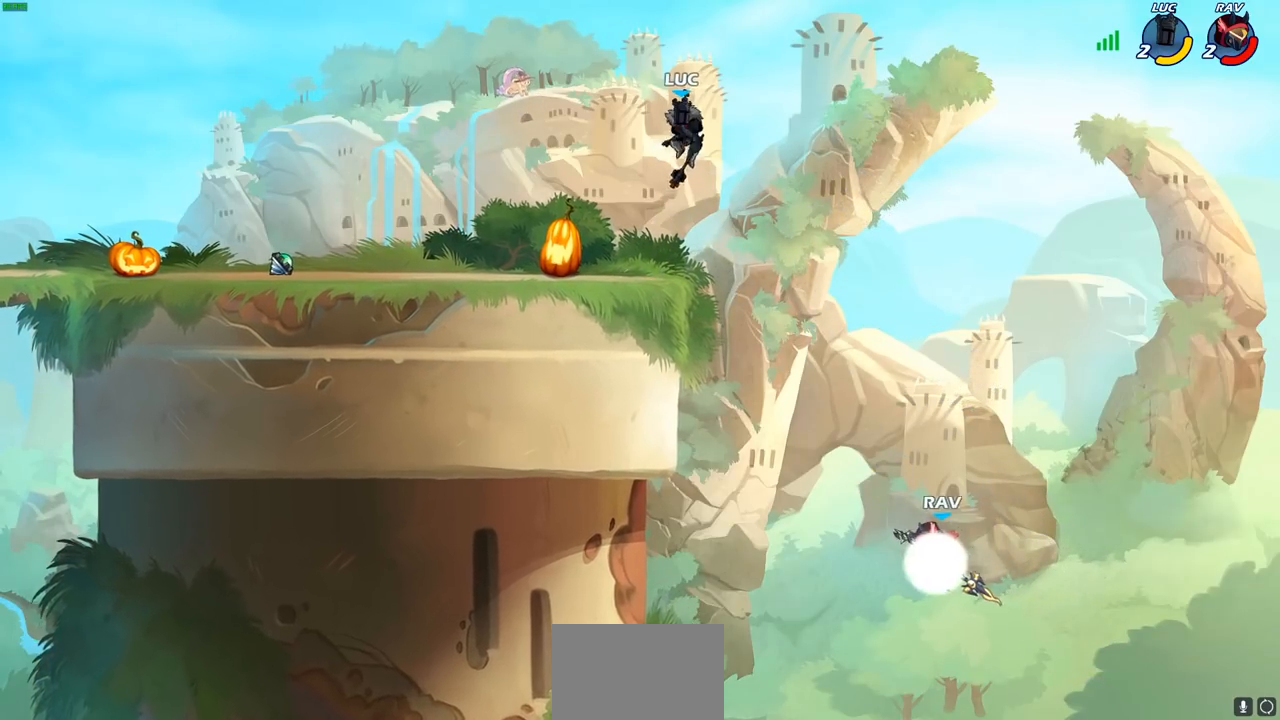
{"buttons": [], "left_stick": "center", "right_stick": "center", "events": [[50, "left_stick", "right"], [200, "left_stick", "down"], [250, "R1", "down"], [300, "R1", "up"], [333, "left_stick", "center"]]}
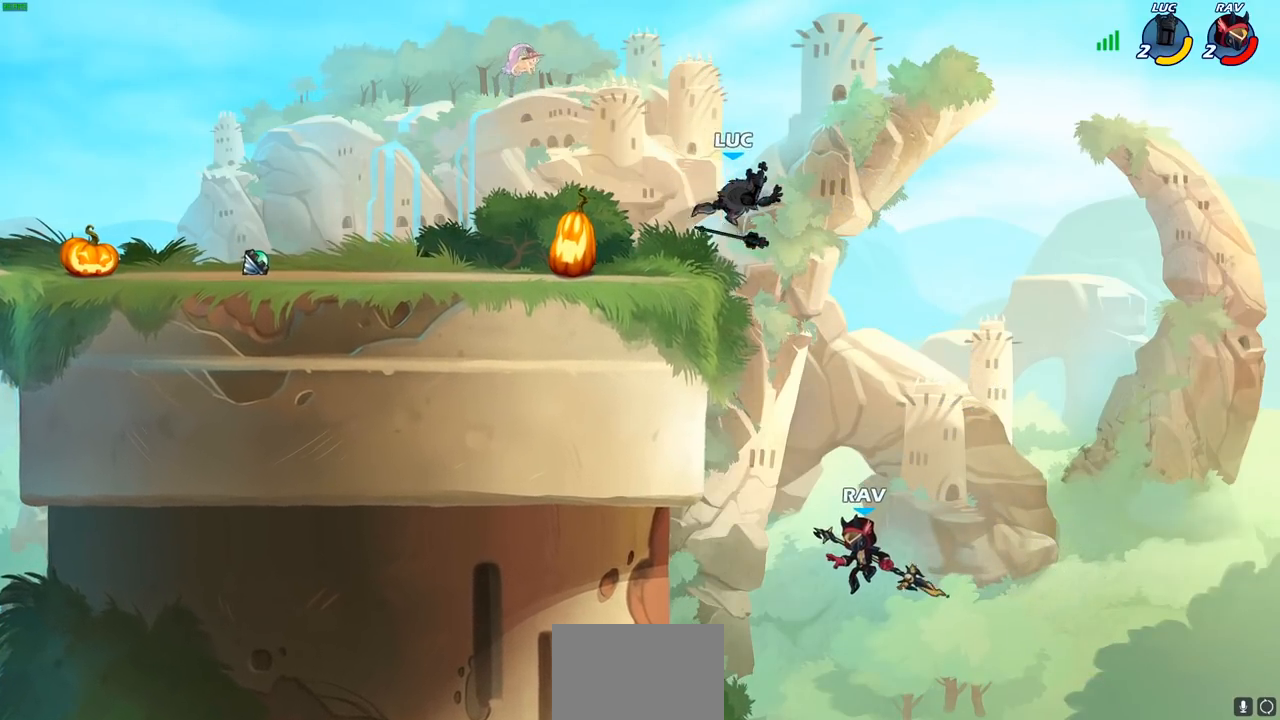
{"buttons": [], "left_stick": "left", "right_stick": "center", "events": [[250, "CROSS", "down"], [300, "left_stick", "up-left"], [450, "CROSS", "up"], [483, "left_stick", "left"]]}
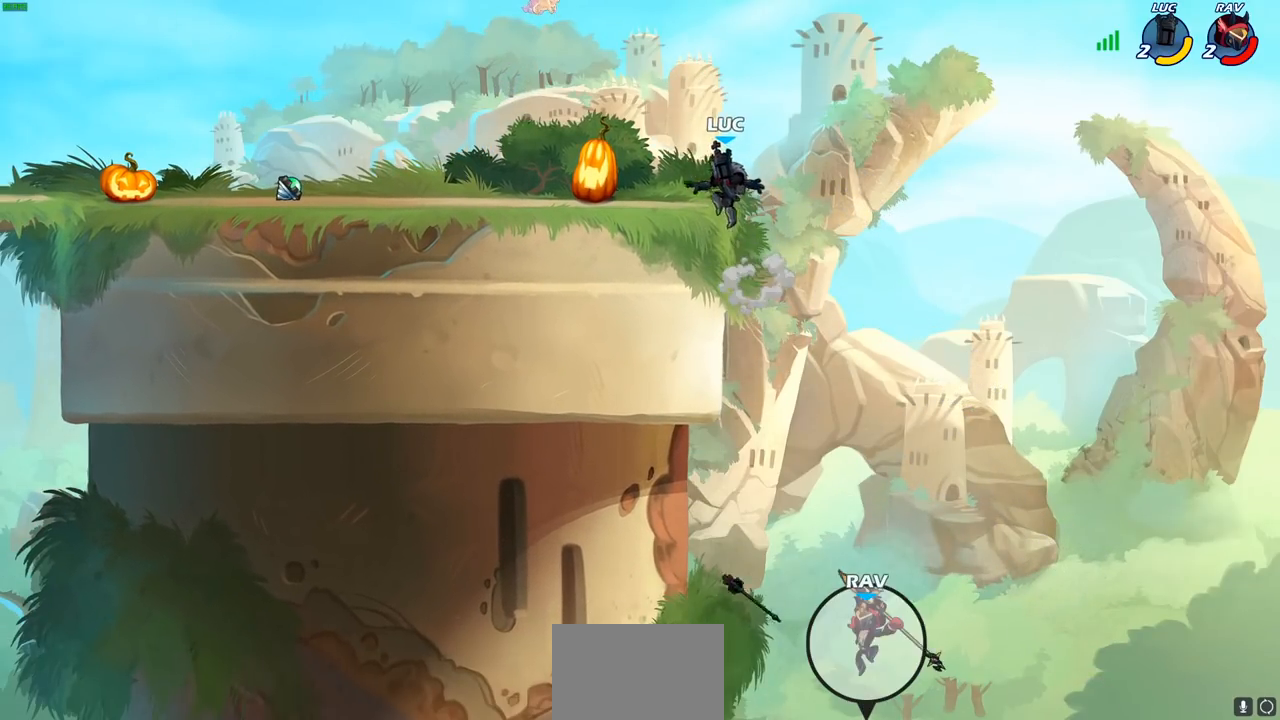
{"buttons": [], "left_stick": "down-left", "right_stick": "center", "events": [[117, "left_stick", "down-left"], [283, "left_stick", "left"], [317, "R1", "down"], [317, "R2", "down"], [350, "CROSS", "down"], [450, "CROSS", "up"], [450, "R1", "up"], [450, "R2", "up"], [450, "left_stick", "down-left"]]}
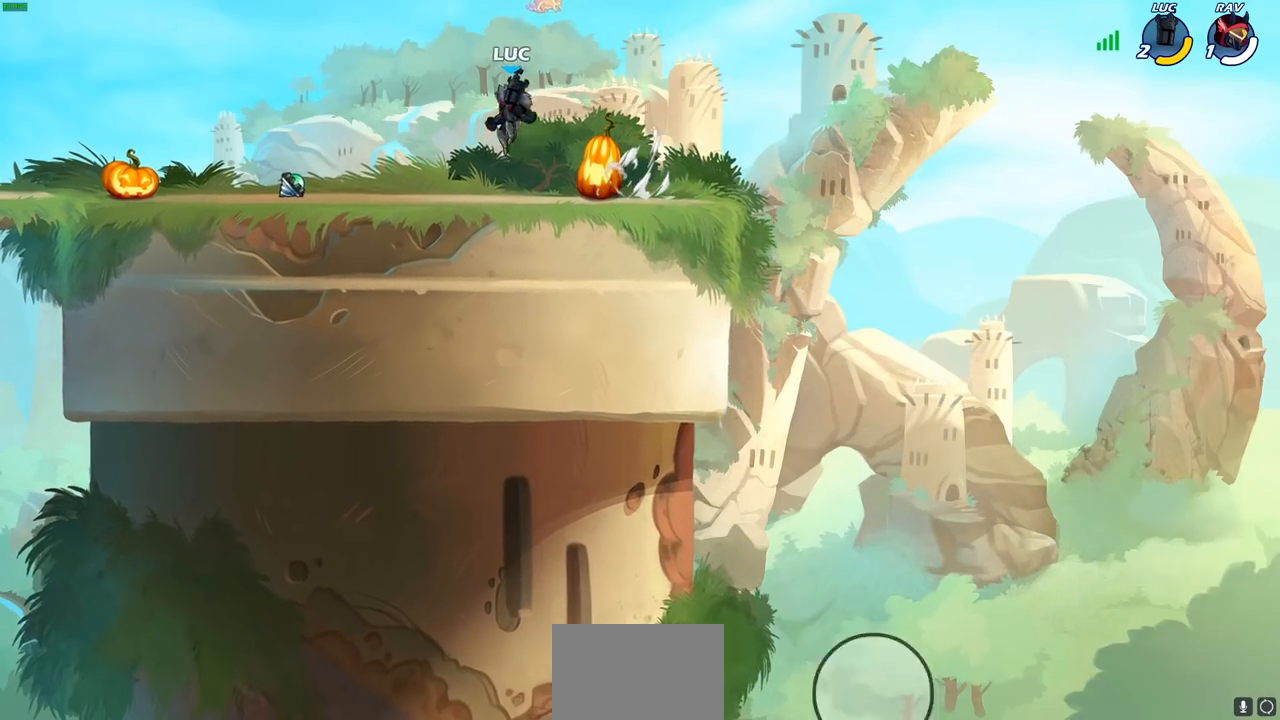
{"buttons": ["R1"], "left_stick": "down-left", "right_stick": "center", "events": [[183, "R2", "down"], [183, "left_stick", "left"], [200, "CROSS", "down"], [283, "CROSS", "up"], [300, "R2", "up"], [300, "left_stick", "down-left"], [467, "R1", "down"]]}
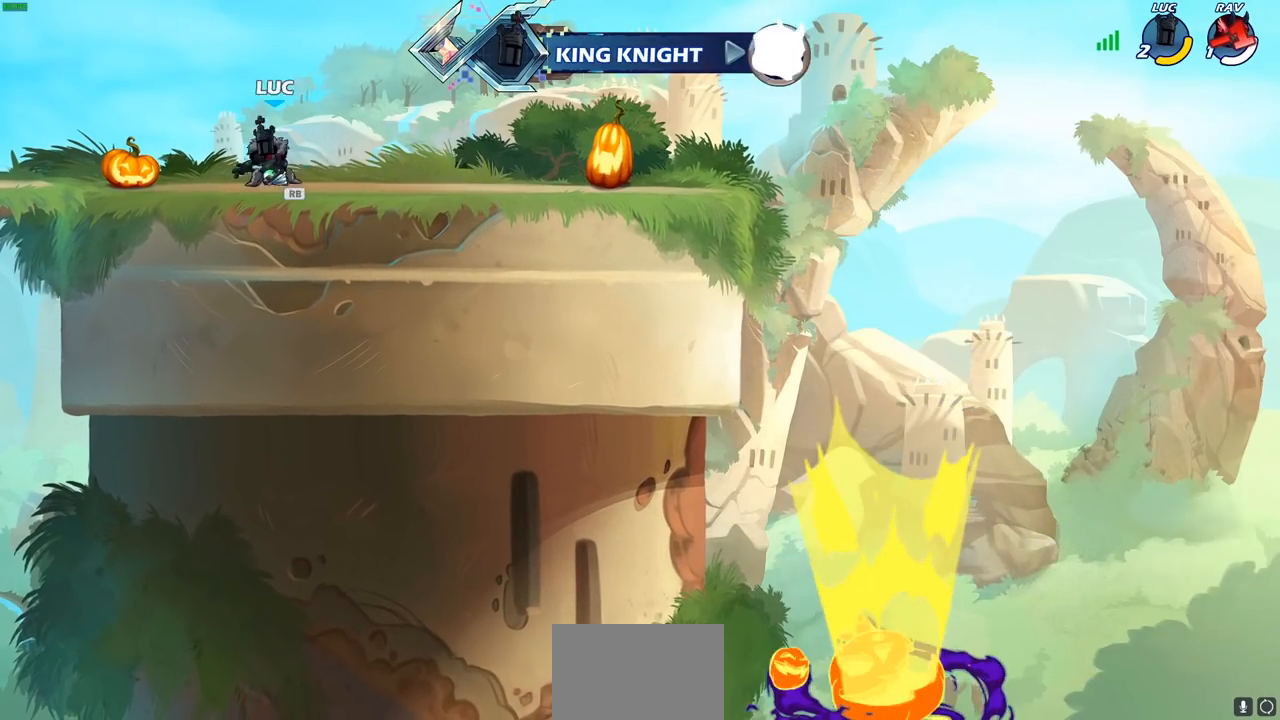
{"buttons": ["CIRCLE"], "left_stick": "up-left", "right_stick": "center", "events": [[50, "CROSS", "down"], [50, "left_stick", "up-left"], [117, "R1", "up"], [150, "CROSS", "up"], [283, "left_stick", "right"], [317, "CROSS", "down"], [433, "CIRCLE", "down"], [433, "CROSS", "up"], [467, "left_stick", "up-left"]]}
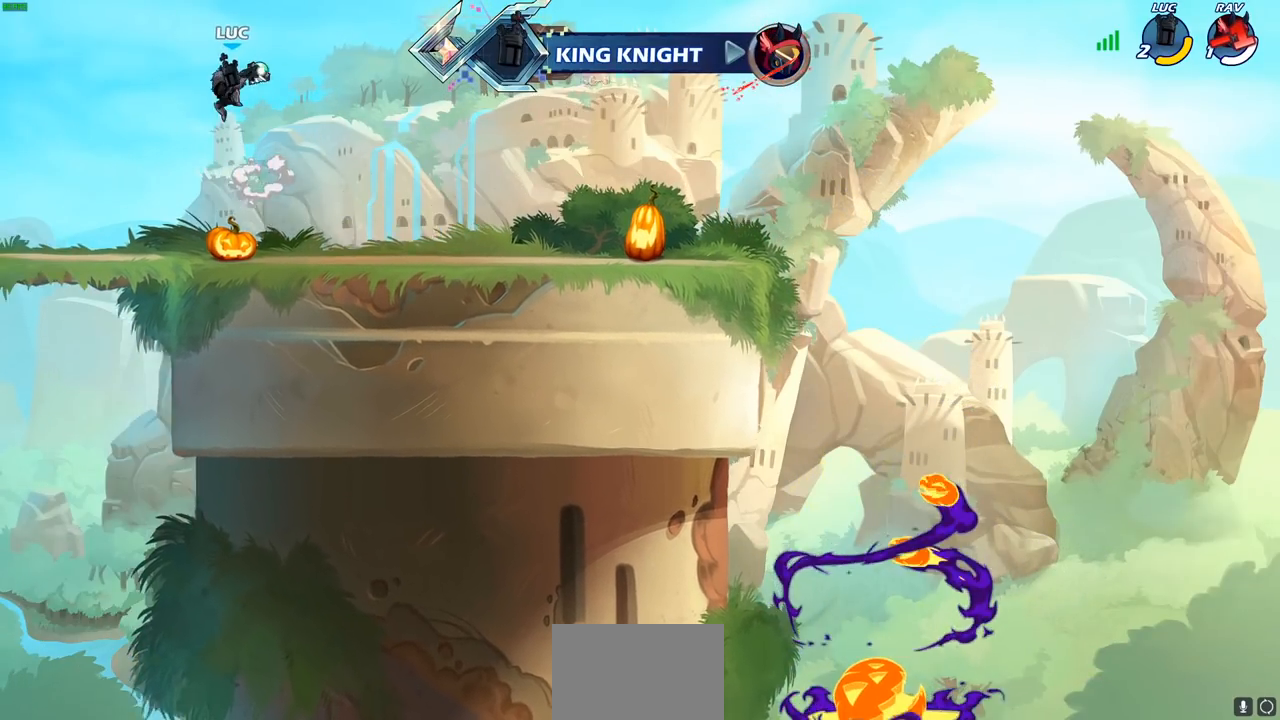
{"buttons": [], "left_stick": "right", "right_stick": "center", "events": [[33, "CIRCLE", "up"], [83, "left_stick", "center"], [350, "left_stick", "right"]]}
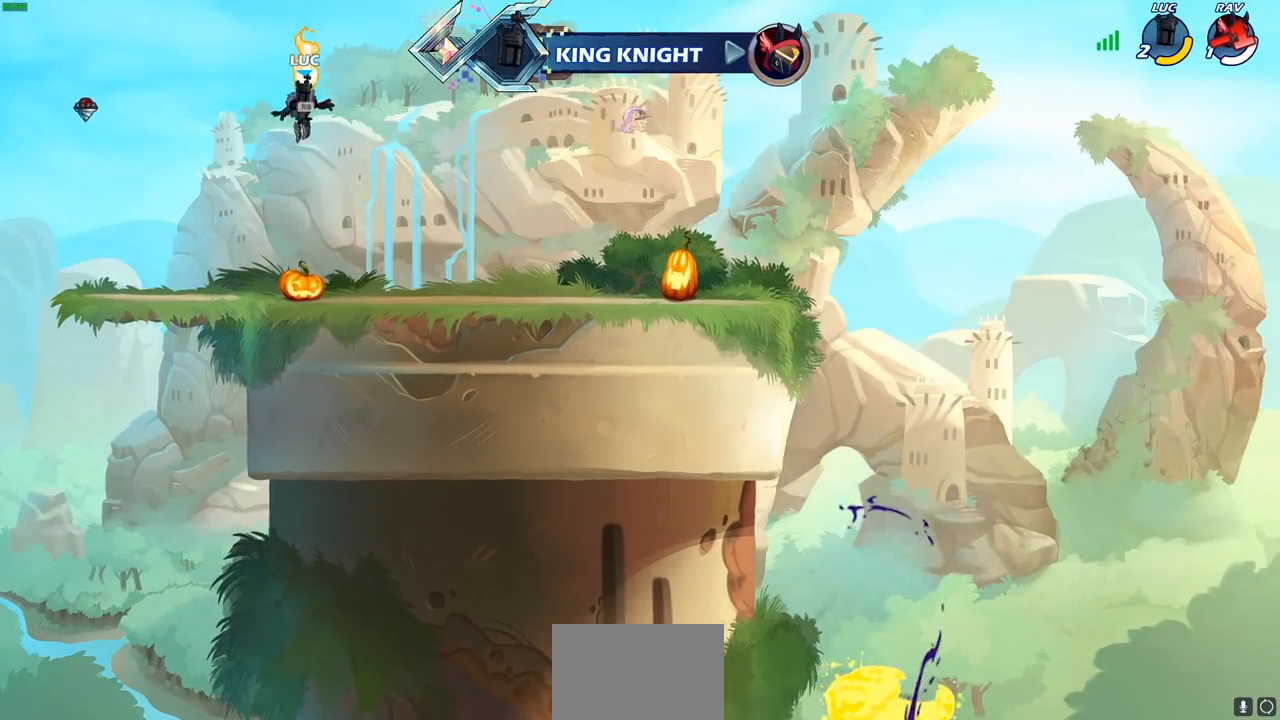
{"buttons": ["CROSS"], "left_stick": "right", "right_stick": "center", "events": [[83, "left_stick", "down"], [167, "R1", "down"], [267, "R1", "up"], [300, "left_stick", "right"], [450, "CROSS", "down"]]}
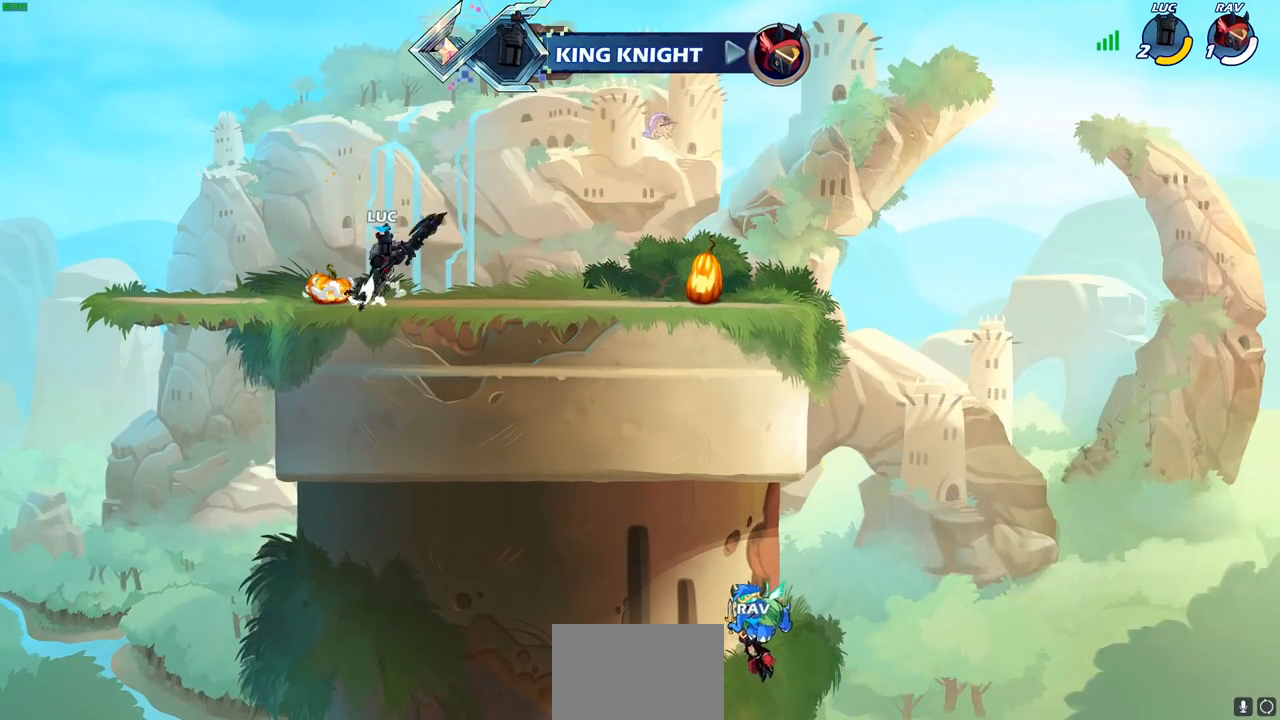
{"buttons": [], "left_stick": "center", "right_stick": "center", "events": [[100, "CROSS", "up"], [200, "left_stick", "center"], [250, "R2", "down"], [267, "R1", "down"], [283, "CIRCLE", "down"], [367, "CIRCLE", "up"], [400, "R1", "up"], [400, "R2", "up"]]}
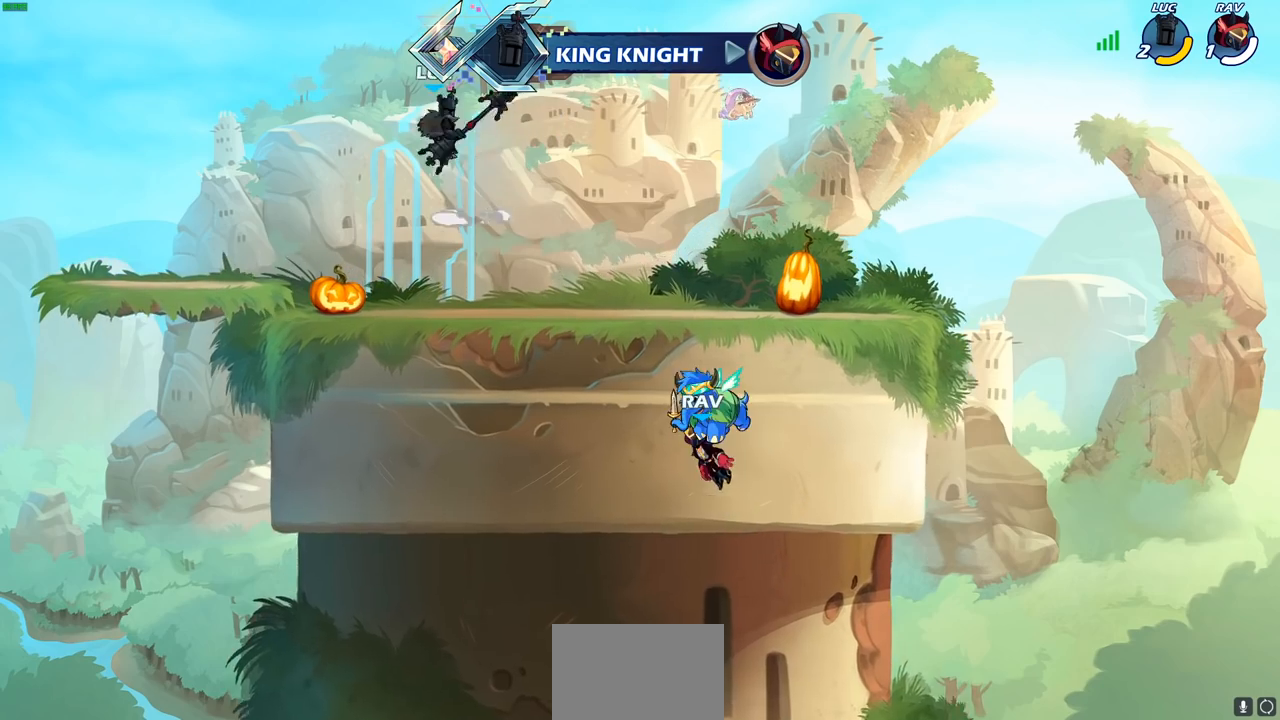
{"buttons": [], "left_stick": "center", "right_stick": "center", "events": []}
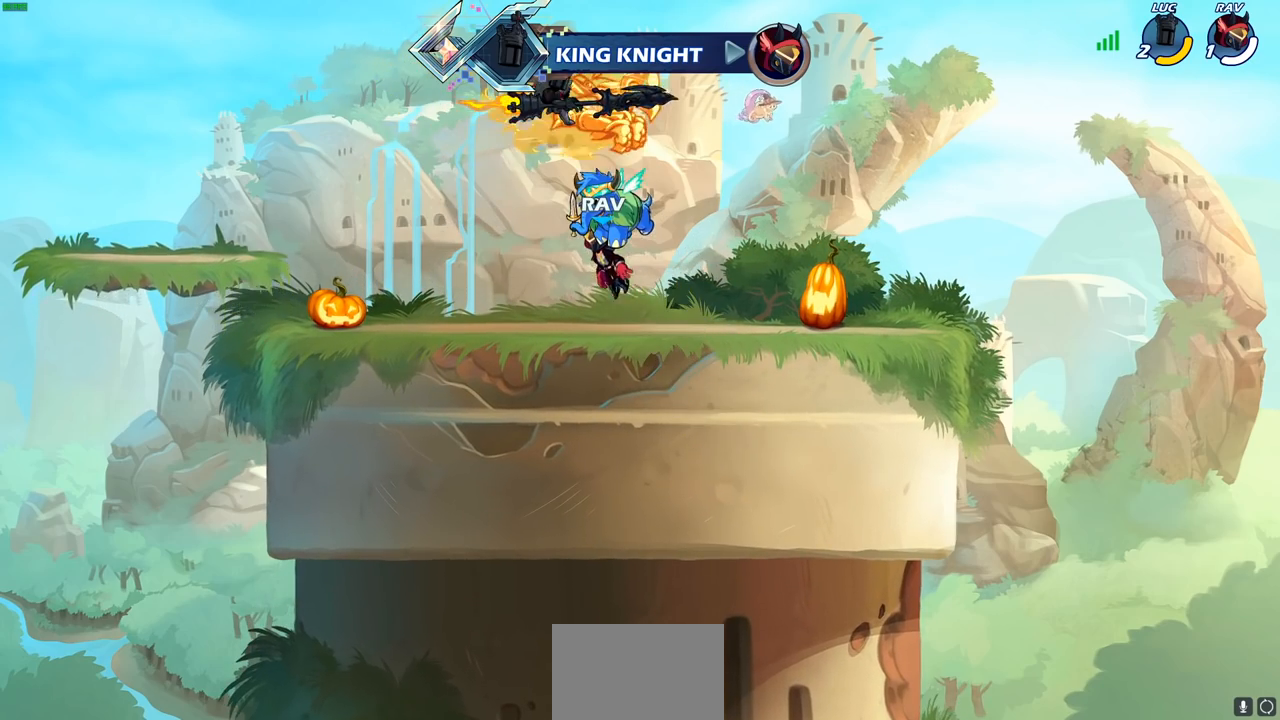
{"buttons": ["CIRCLE"], "left_stick": "center", "right_stick": "center", "events": [[450, "CIRCLE", "down"]]}
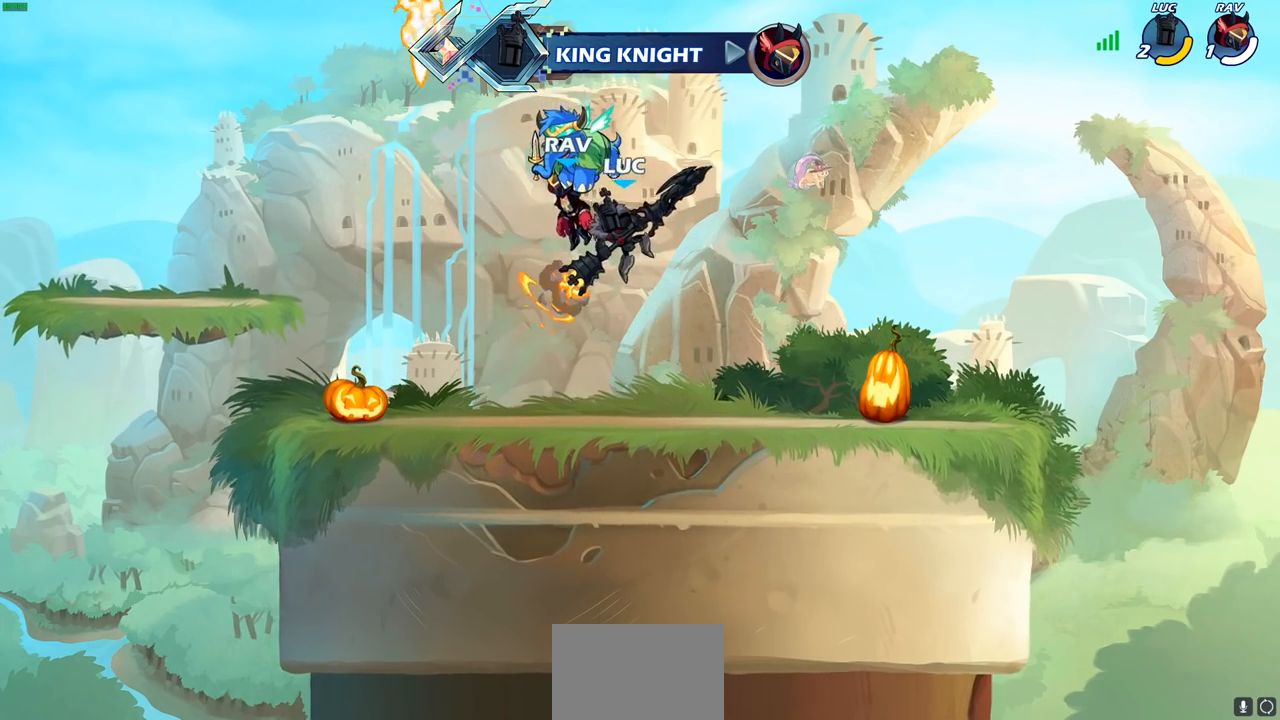
{"buttons": [], "left_stick": "left", "right_stick": "center", "events": [[117, "CIRCLE", "up"], [450, "left_stick", "left"]]}
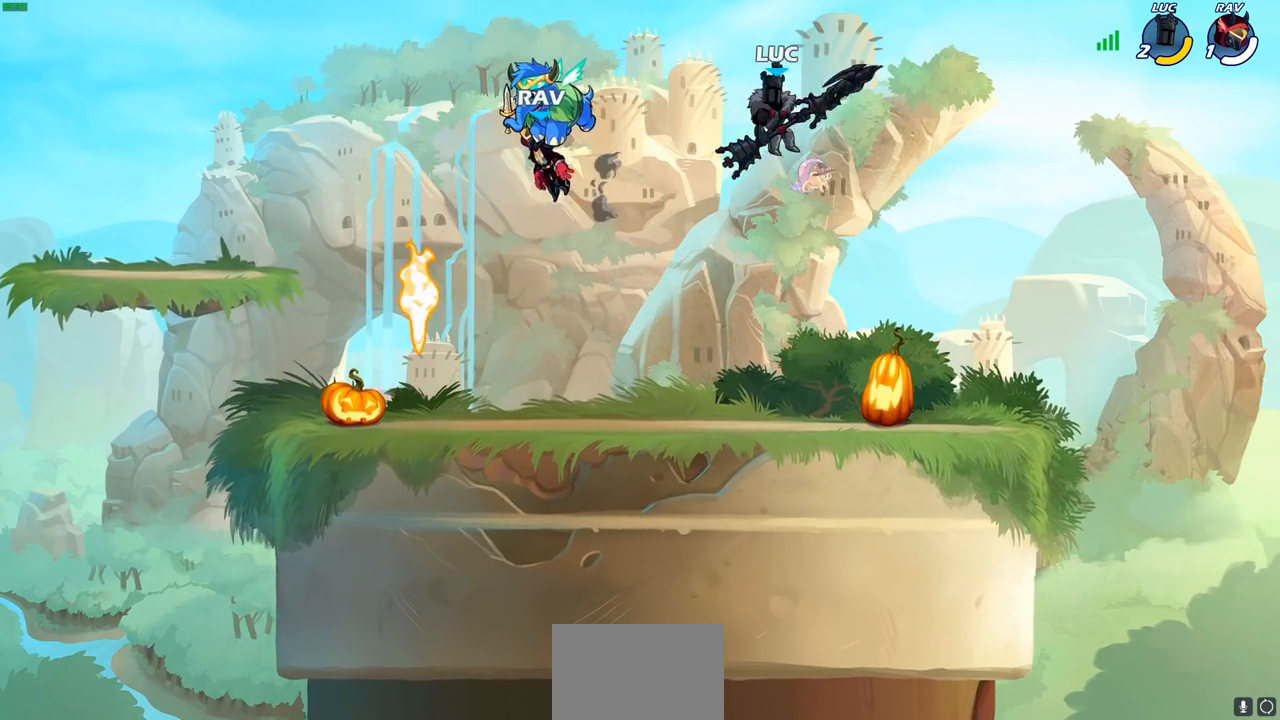
{"buttons": ["R2"], "left_stick": "down-left", "right_stick": "center", "events": [[50, "left_stick", "down-left"], [500, "R2", "down"]]}
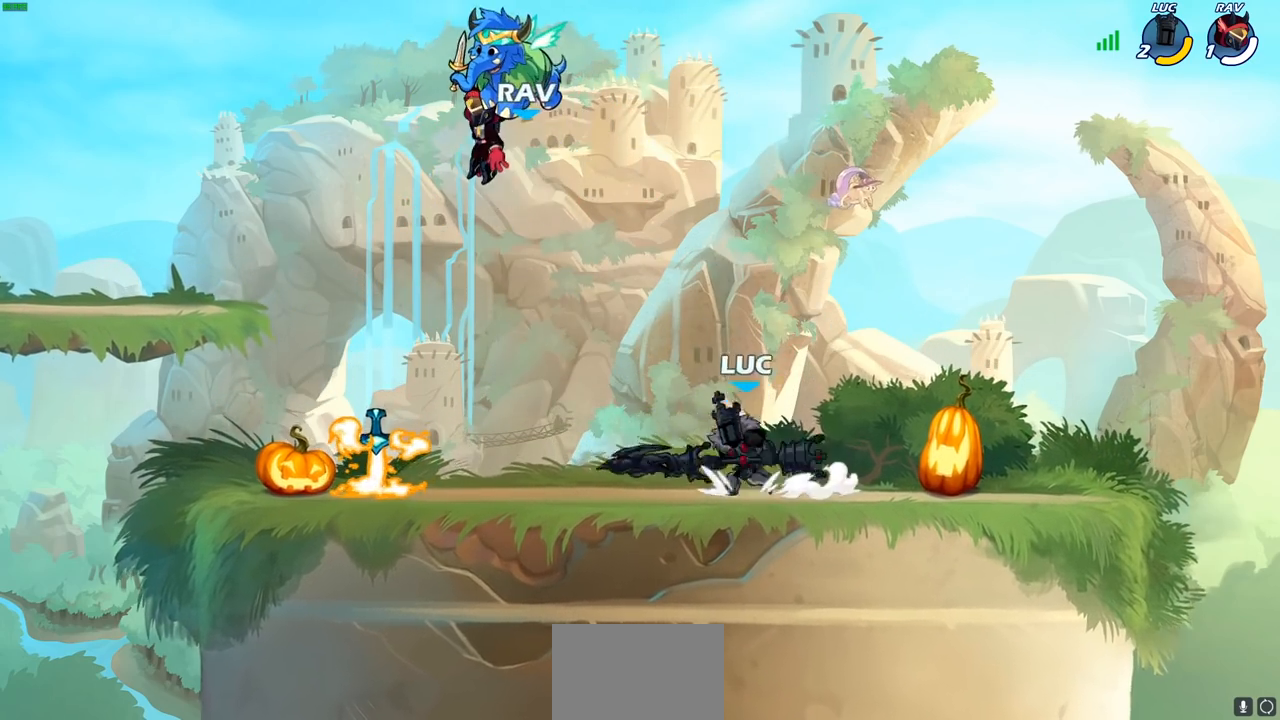
{"buttons": [], "left_stick": "left", "right_stick": "center", "events": [[17, "R1", "down"], [33, "CROSS", "down"], [83, "R1", "up"], [100, "left_stick", "up-left"], [150, "R2", "up"], [183, "CROSS", "up"], [267, "left_stick", "down-left"], [467, "left_stick", "left"]]}
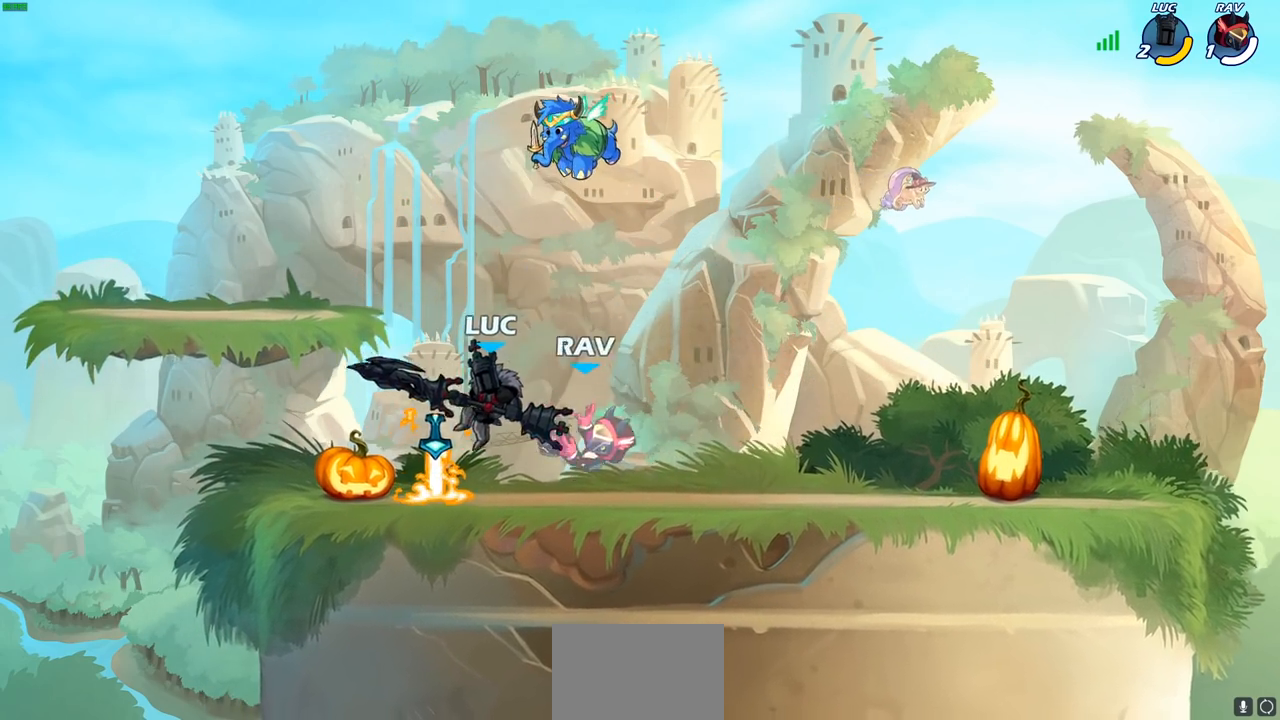
{"buttons": [], "left_stick": "center", "right_stick": "center", "events": [[133, "left_stick", "right"], [183, "SQUARE", "down"], [183, "left_stick", "down"], [283, "SQUARE", "up"], [333, "left_stick", "center"]]}
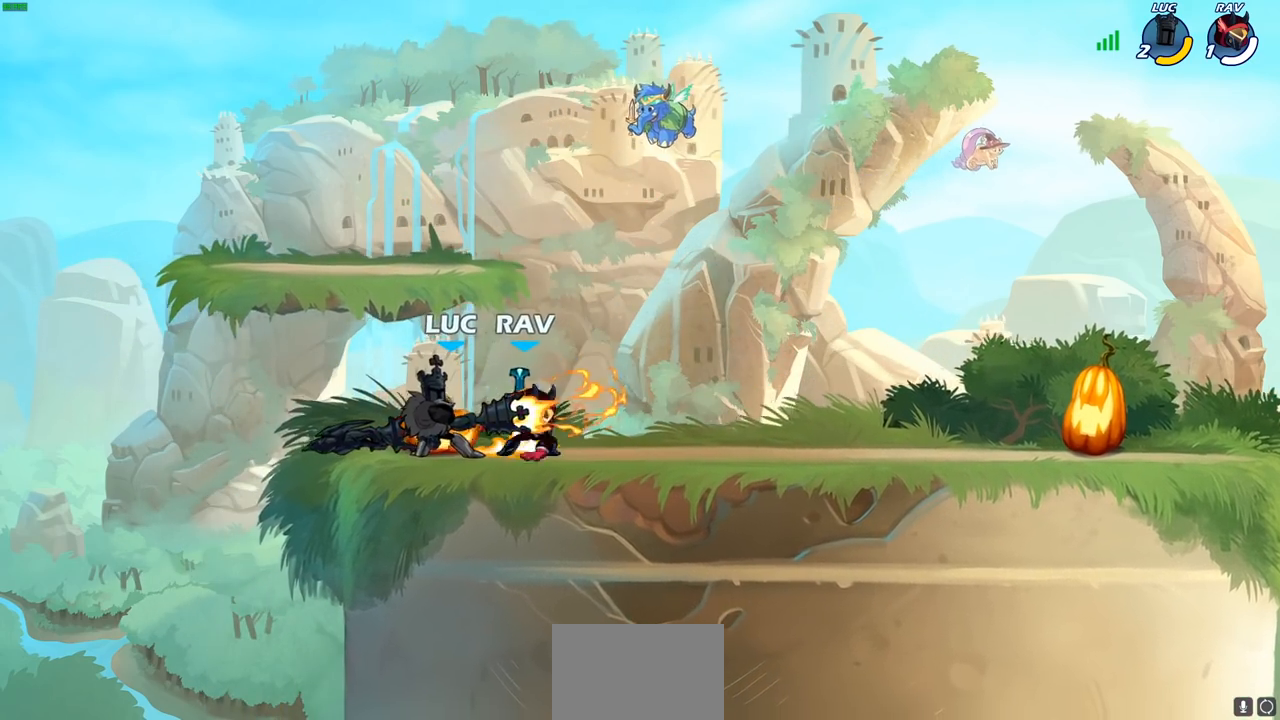
{"buttons": [], "left_stick": "center", "right_stick": "center", "events": [[367, "SQUARE", "down"], [450, "SQUARE", "up"]]}
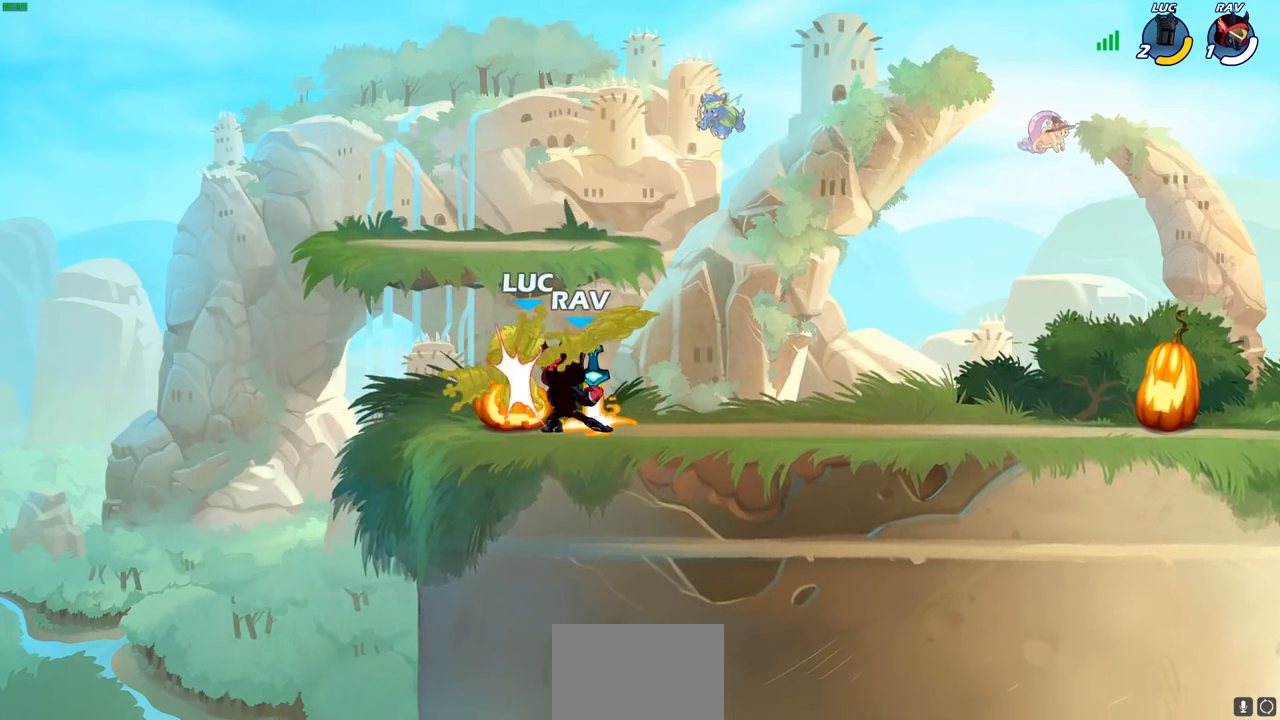
{"buttons": [], "left_stick": "center", "right_stick": "center", "events": [[33, "SQUARE", "down"], [133, "SQUARE", "up"], [233, "SQUARE", "down"], [350, "SQUARE", "up"]]}
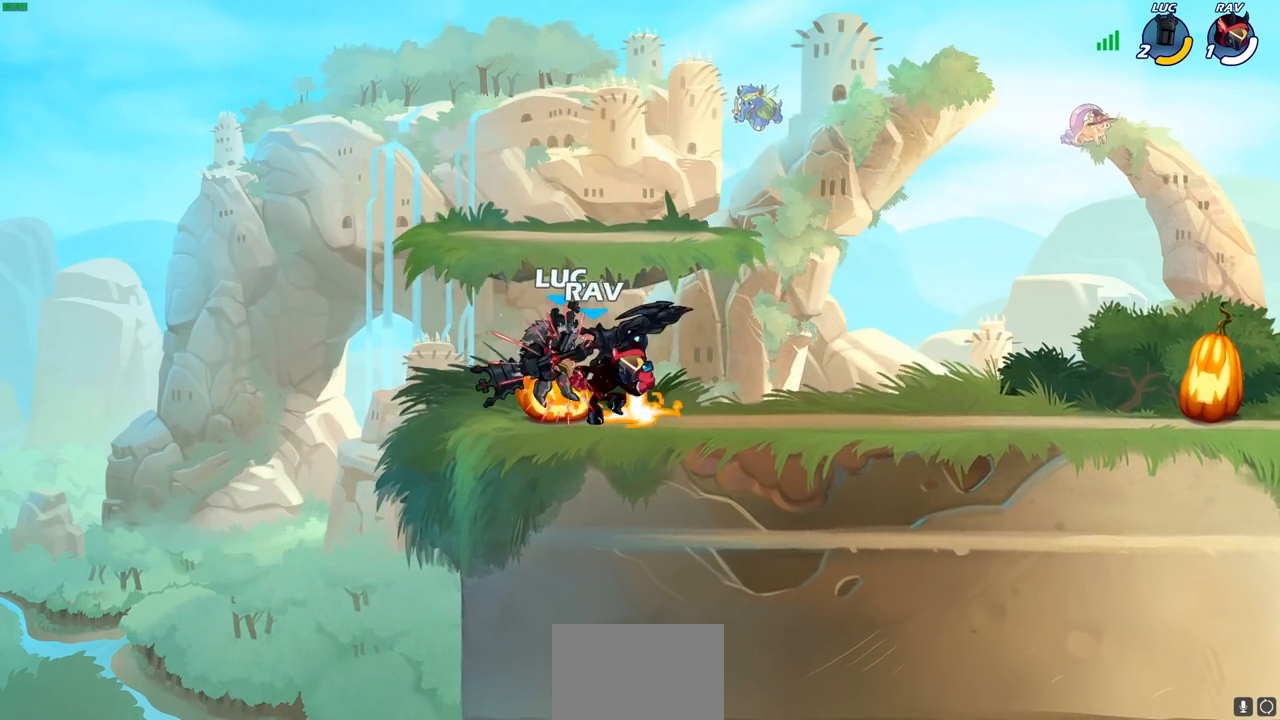
{"buttons": [], "left_stick": "down-right", "right_stick": "center", "events": [[417, "left_stick", "right"], [467, "left_stick", "down-right"]]}
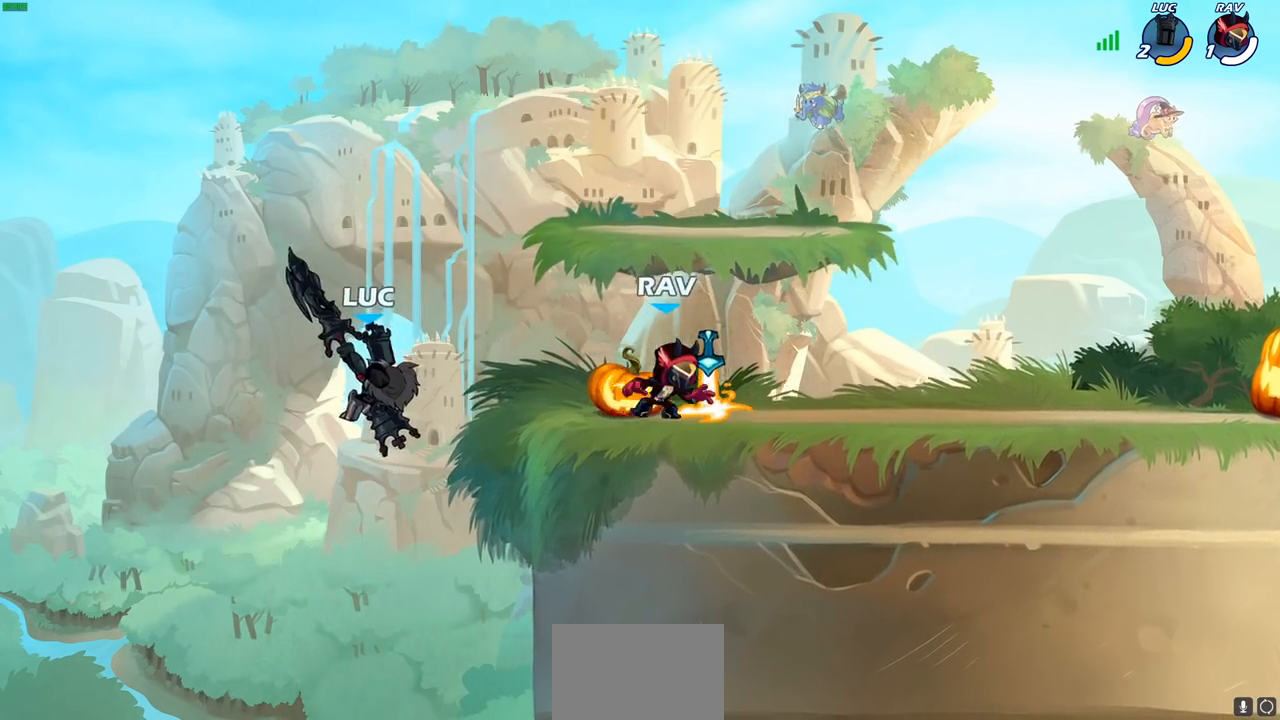
{"buttons": [], "left_stick": "right", "right_stick": "center", "events": [[117, "left_stick", "right"], [183, "CROSS", "down"], [317, "CROSS", "up"], [400, "SQUARE", "down"], [483, "SQUARE", "up"]]}
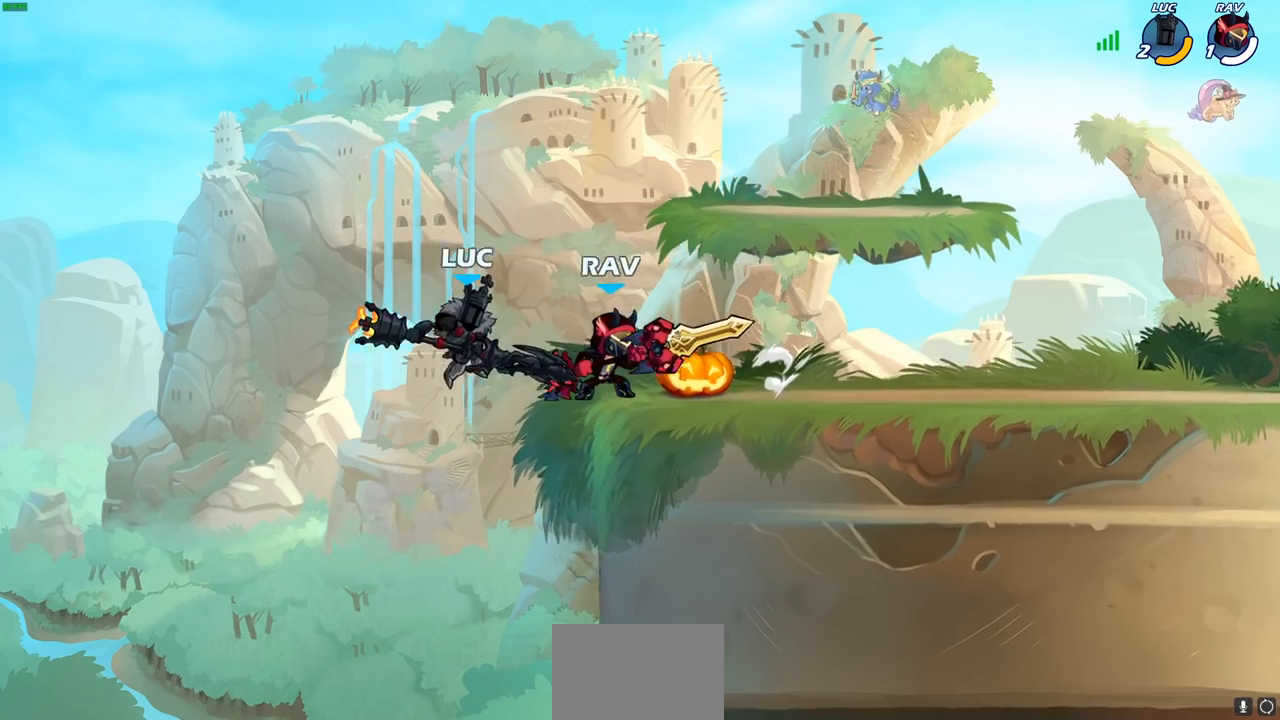
{"buttons": [], "left_stick": "right", "right_stick": "center", "events": [[317, "left_stick", "center"], [450, "left_stick", "right"]]}
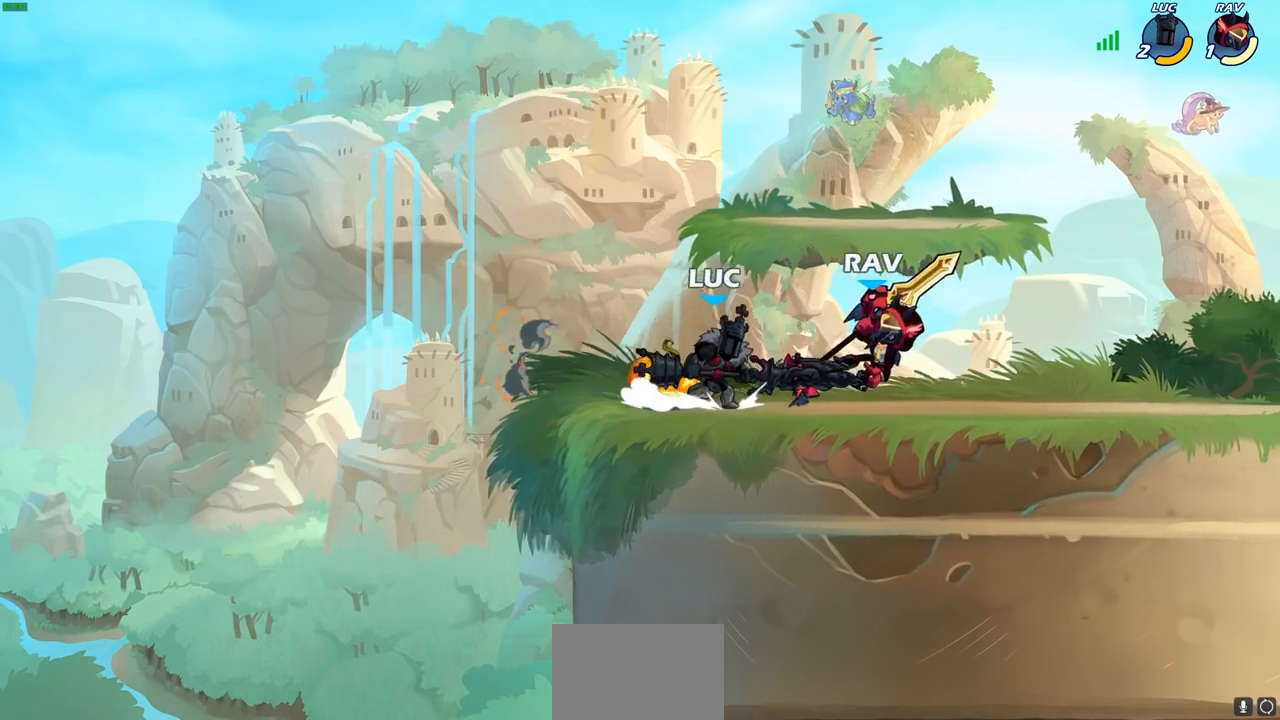
{"buttons": [], "left_stick": "center", "right_stick": "center", "events": [[83, "R1", "down"], [83, "R2", "down"], [133, "left_stick", "down"], [150, "SQUARE", "down"], [183, "R1", "up"], [183, "R2", "up"], [217, "SQUARE", "up"], [267, "left_stick", "center"]]}
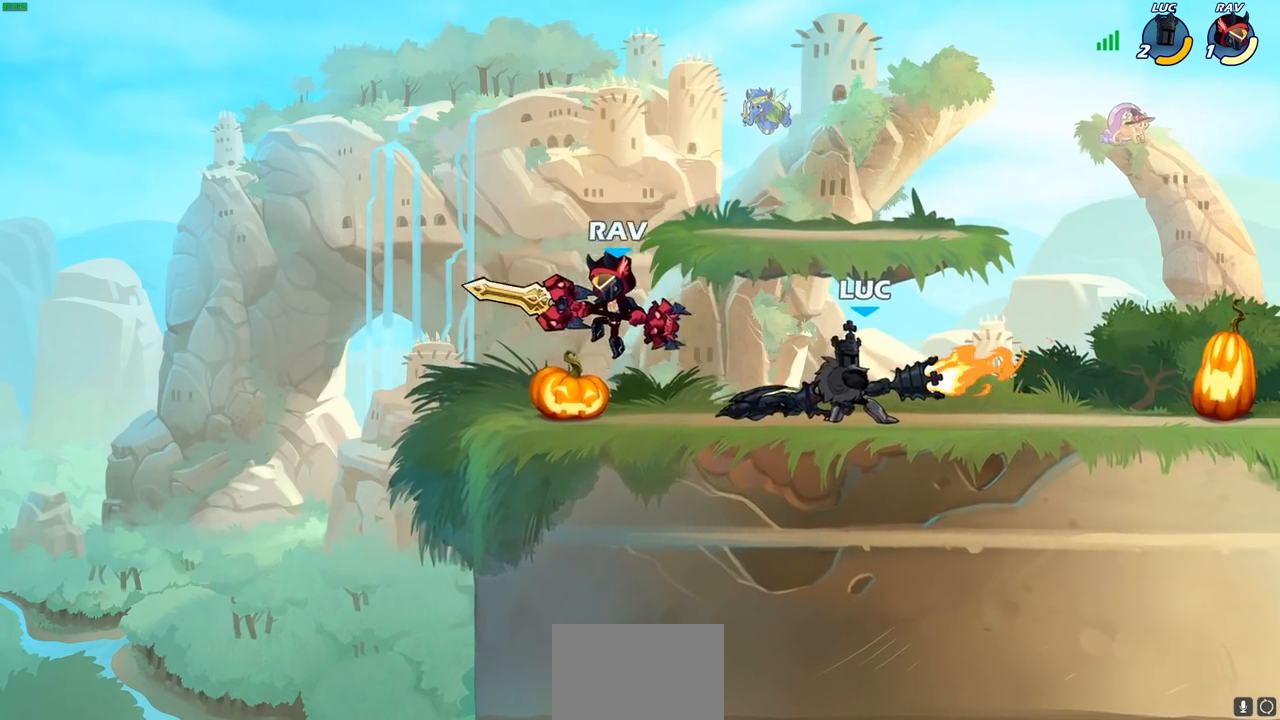
{"buttons": ["R1", "R2"], "left_stick": "up-right", "right_stick": "center", "events": [[150, "left_stick", "right"], [300, "CROSS", "down"], [333, "left_stick", "up-right"], [383, "R1", "down"], [383, "R2", "down"], [450, "CROSS", "up"]]}
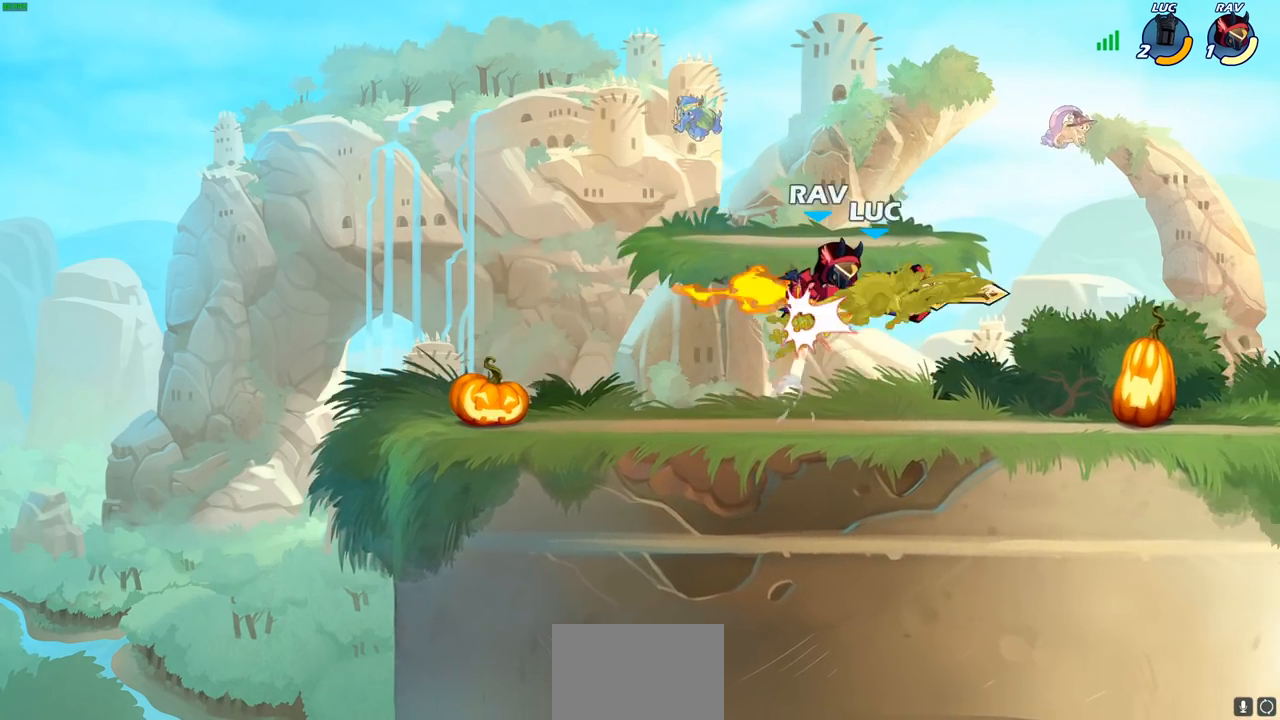
{"buttons": [], "left_stick": "up-right", "right_stick": "center", "events": [[50, "R1", "up"], [50, "R2", "up"], [217, "left_stick", "down-right"], [467, "left_stick", "up-right"]]}
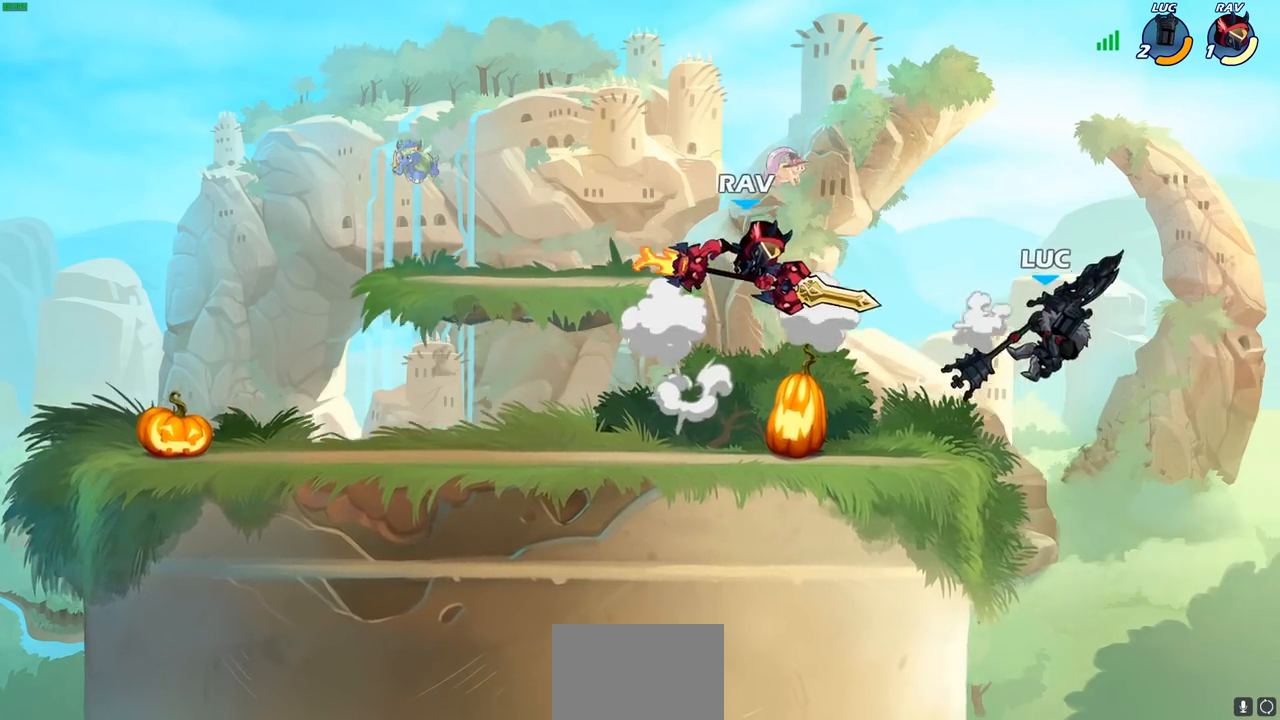
{"buttons": [], "left_stick": "left", "right_stick": "center", "events": [[100, "left_stick", "up-left"], [167, "left_stick", "down-left"], [367, "CROSS", "down"], [367, "left_stick", "left"], [433, "SQUARE", "down"], [467, "CROSS", "up"], [483, "SQUARE", "up"]]}
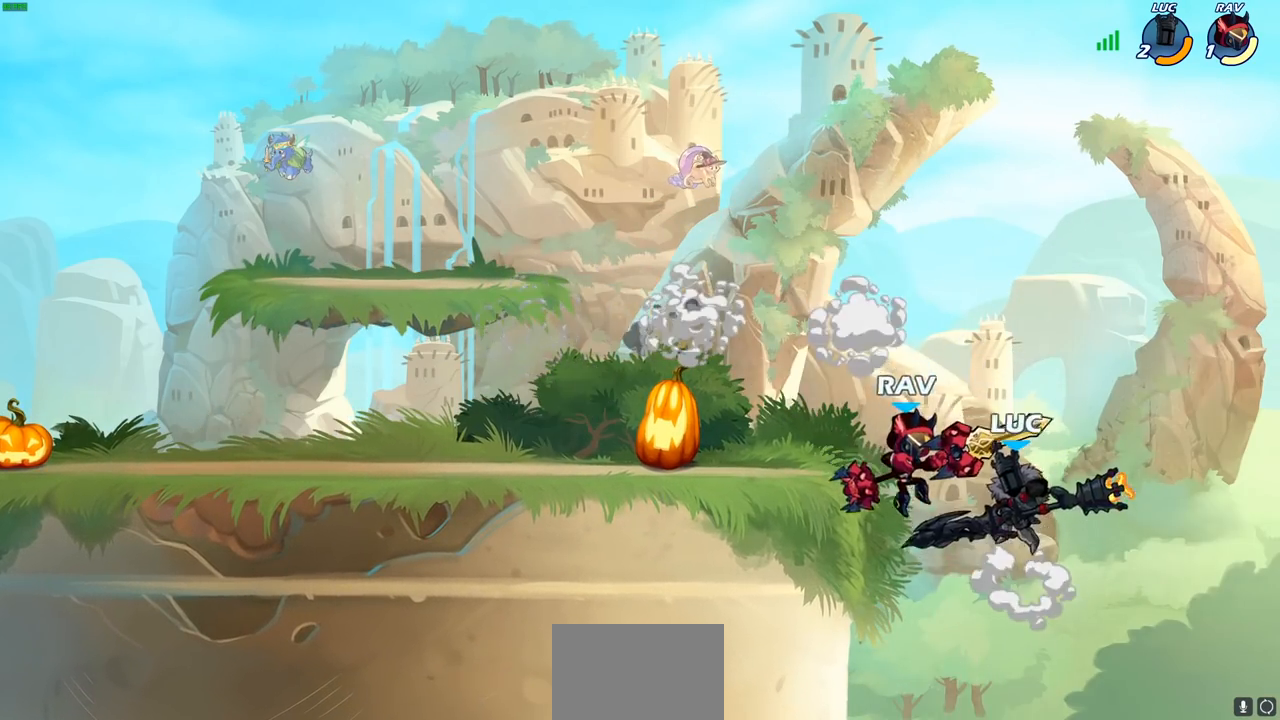
{"buttons": [], "left_stick": "left", "right_stick": "center", "events": [[67, "left_stick", "center"], [267, "left_stick", "left"]]}
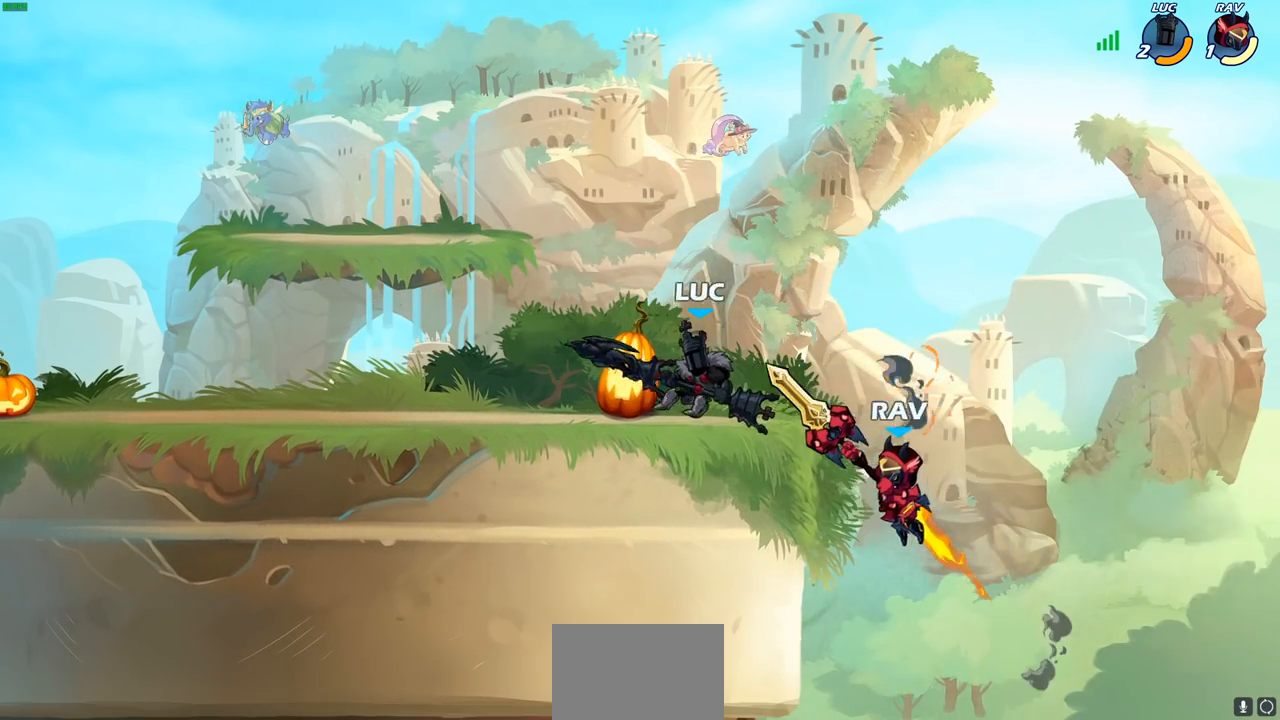
{"buttons": [], "left_stick": "center", "right_stick": "center", "events": [[117, "left_stick", "right"], [250, "R2", "down"], [267, "SQUARE", "down"], [283, "left_stick", "down"], [350, "SQUARE", "up"], [367, "R2", "up"], [400, "left_stick", "center"]]}
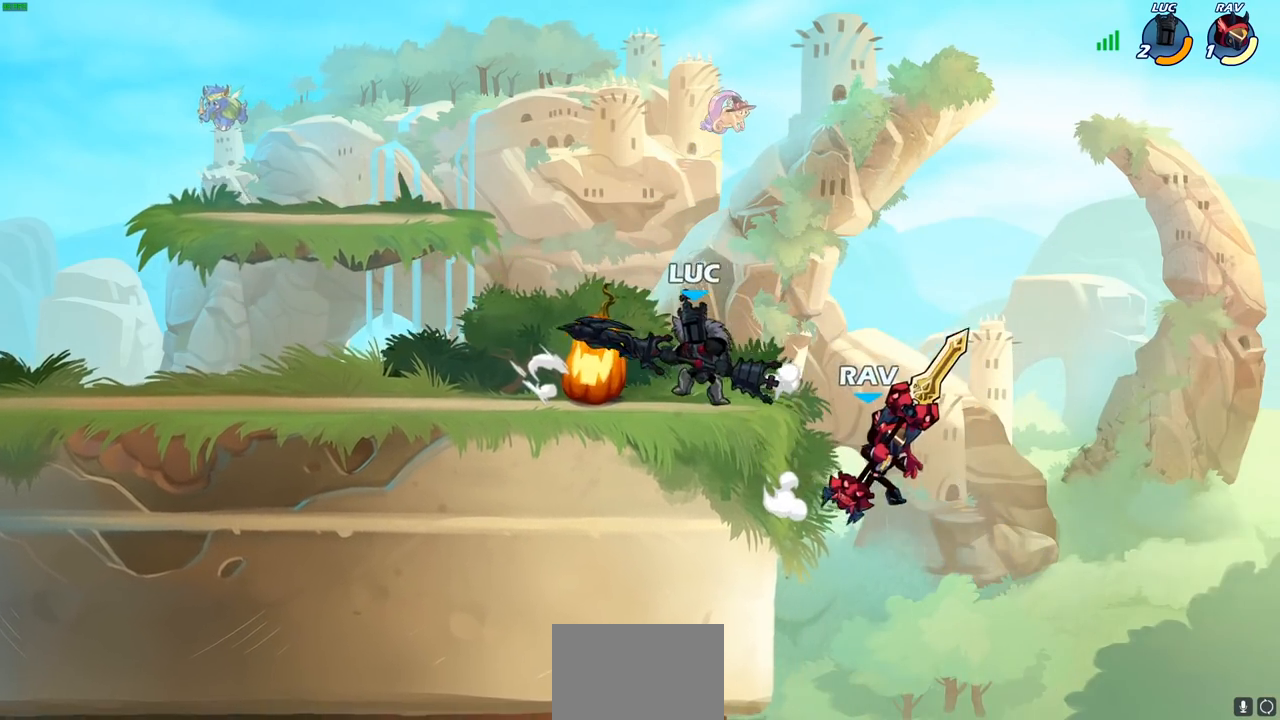
{"buttons": [], "left_stick": "center", "right_stick": "center", "events": [[200, "left_stick", "right"], [250, "SQUARE", "down"], [317, "SQUARE", "up"], [317, "left_stick", "center"]]}
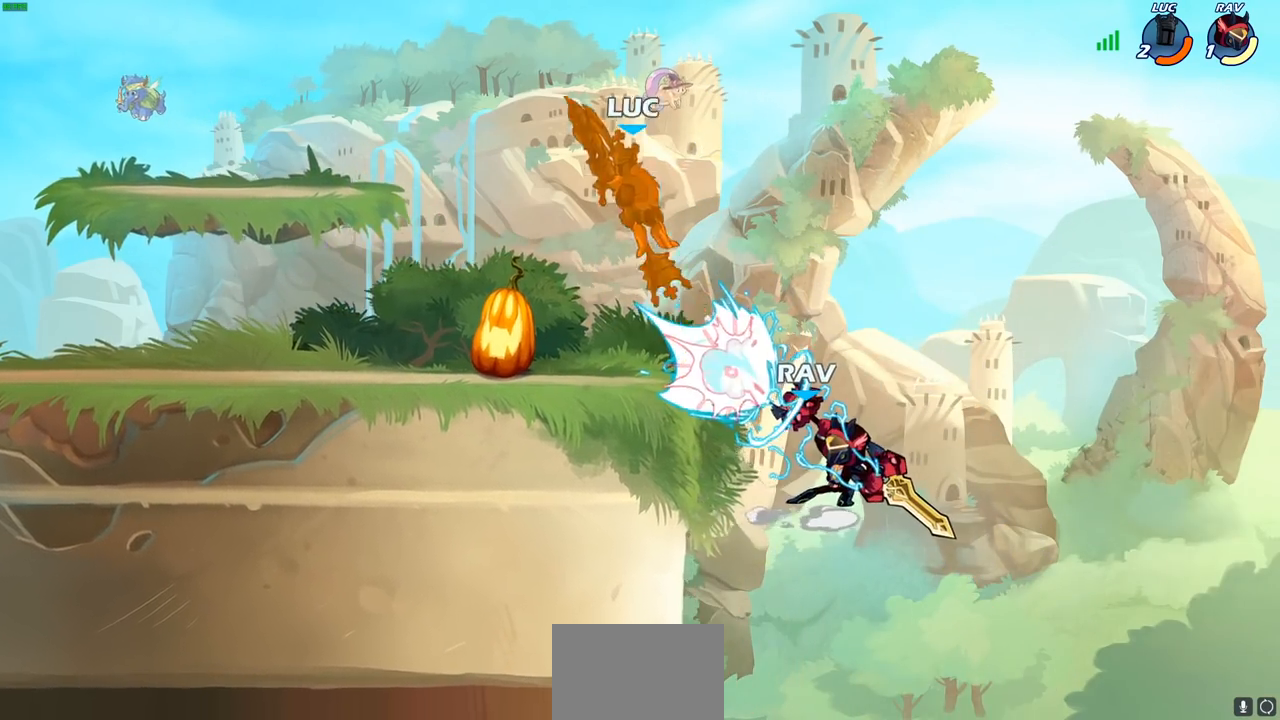
{"buttons": ["R2"], "left_stick": "right", "right_stick": "center", "events": [[267, "left_stick", "right"], [450, "R2", "down"]]}
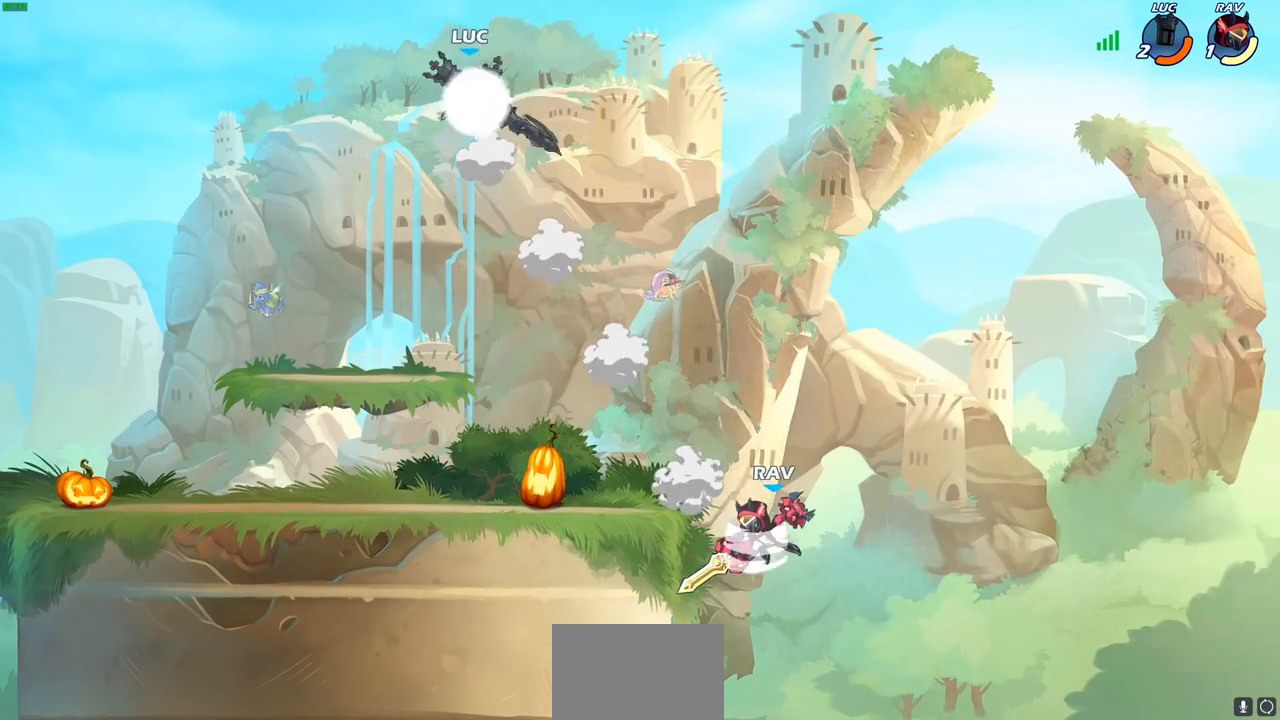
{"buttons": [], "left_stick": "center", "right_stick": "center", "events": [[117, "R2", "up"], [183, "left_stick", "down"], [250, "R1", "down"], [300, "R1", "up"], [350, "left_stick", "center"]]}